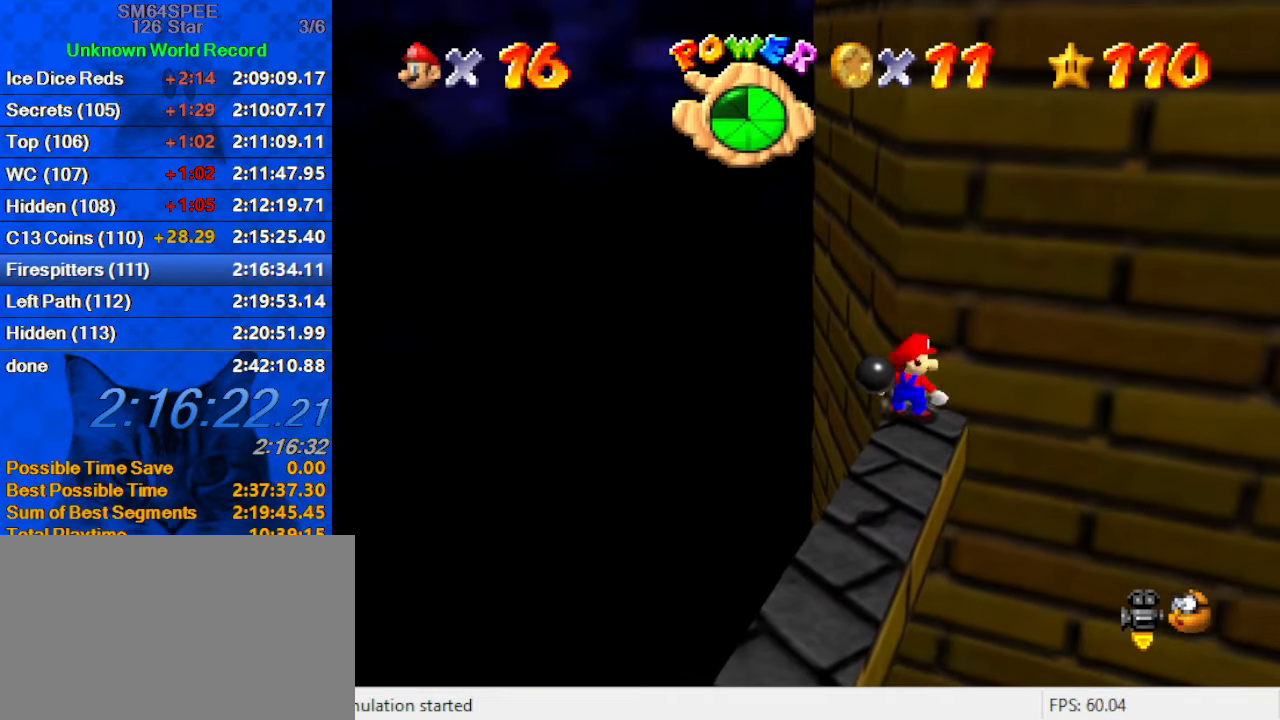
Gameplay with keyboard; each line is a JSON object with the keys held at the frame after it. "events" lists presses ("down") and releases ("up") of "a", "c", "ctrl", "d", "down", "left", "return", "right", "s", "shift", "up", "w", "x" and "y" between this image and that frame as [ms after this image, input, new state], when the widget could be followed in between. No other keys are recorded. Mouse input is not recorded.
{"keys": ["a"], "events": [[67, "right", "up"], [67, "up", "up"], [234, "up", "down"], [334, "a", "down"], [334, "up", "up"], [434, "a", "up"], [500, "a", "down"]]}
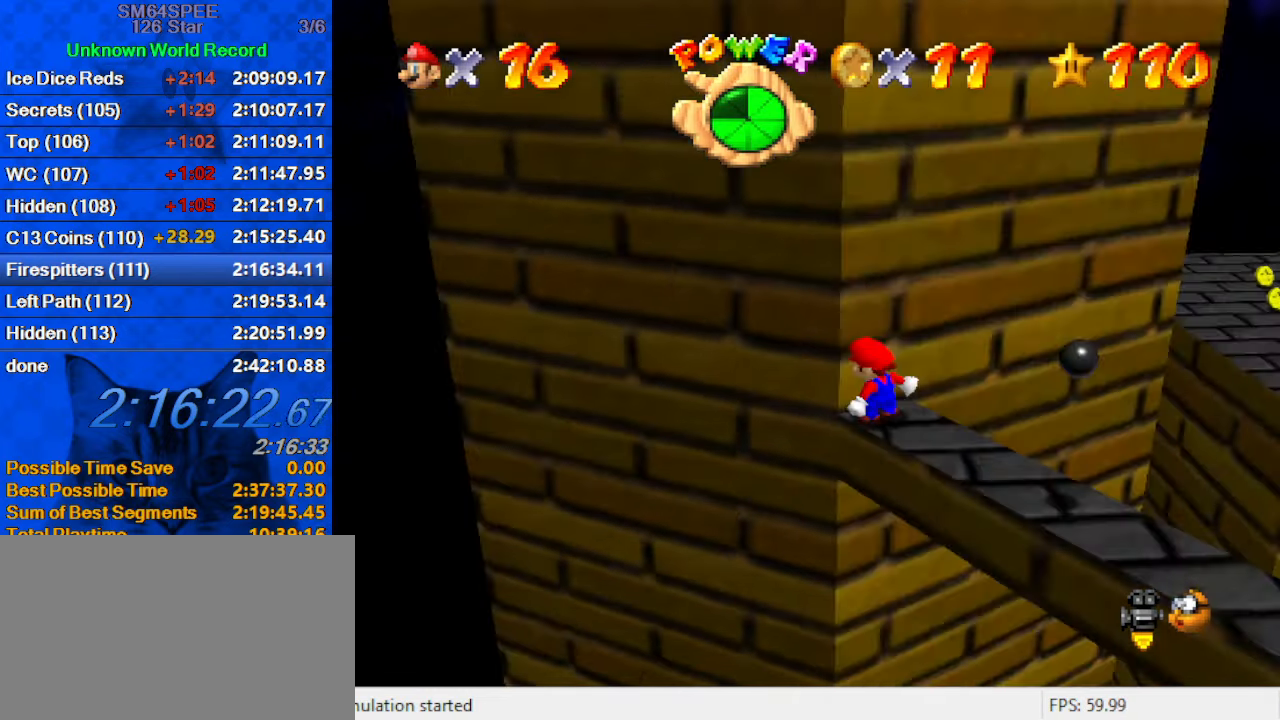
{"keys": [], "events": [[167, "a", "up"]]}
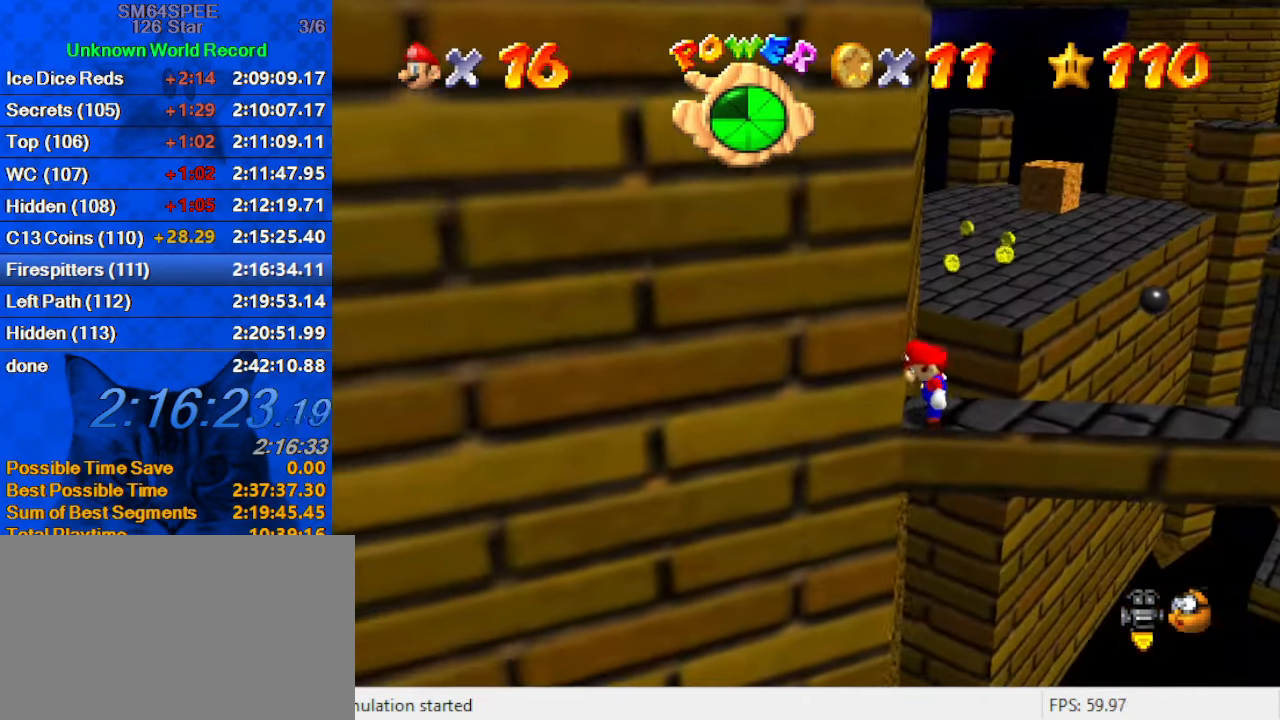
{"keys": [], "events": [[267, "right", "down"], [500, "right", "up"]]}
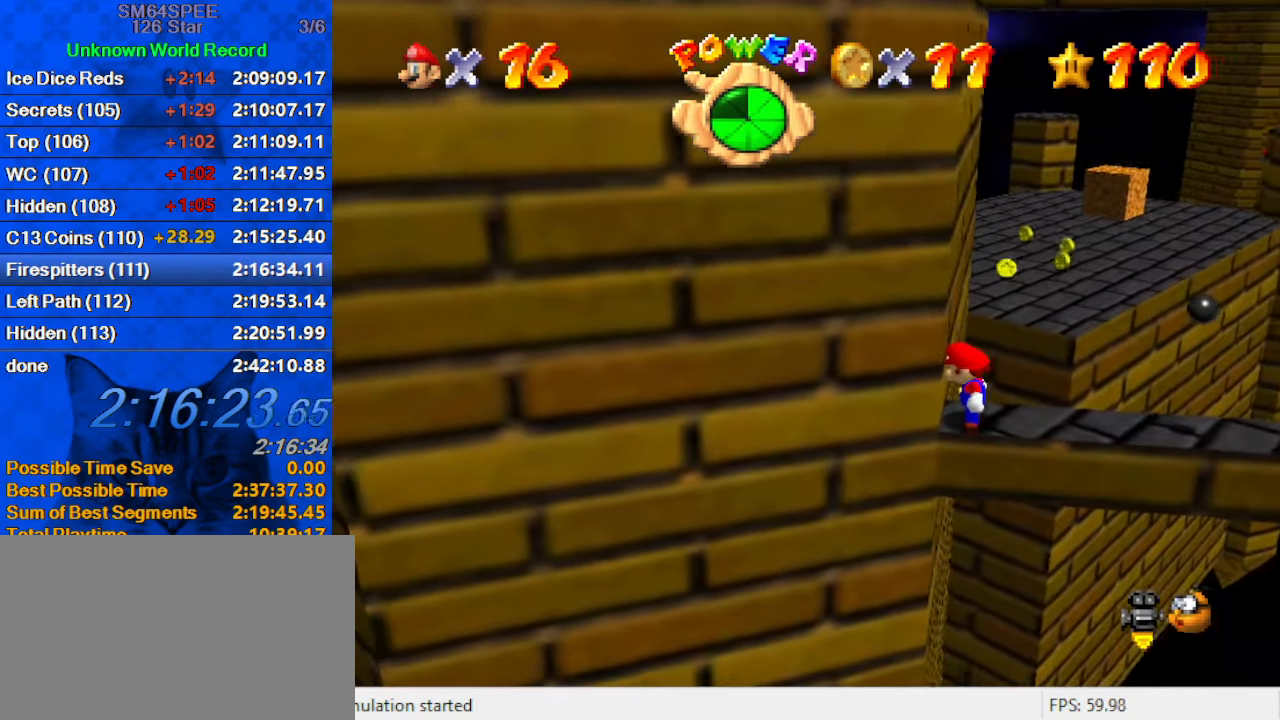
{"keys": ["right"], "events": [[167, "left", "down"], [300, "left", "up"], [467, "right", "down"]]}
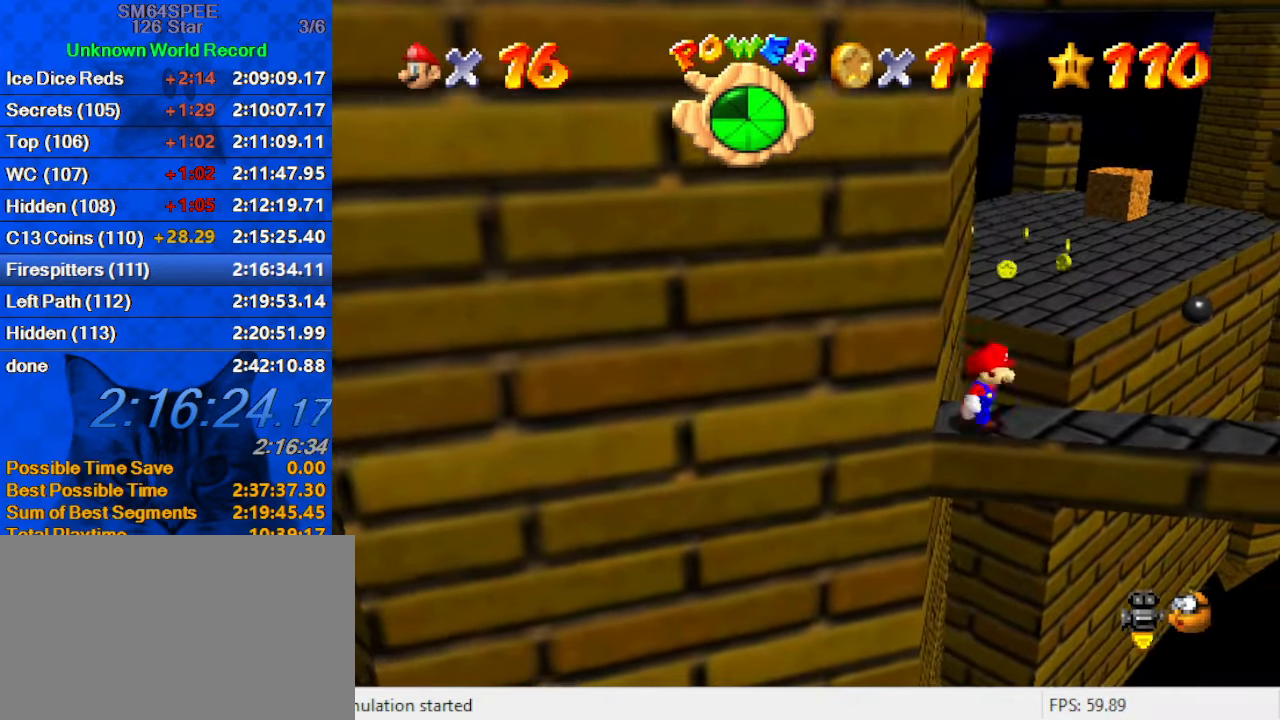
{"keys": ["left", "shift", "up"], "events": [[334, "left", "down"], [334, "up", "down"], [367, "right", "up"], [434, "shift", "down"]]}
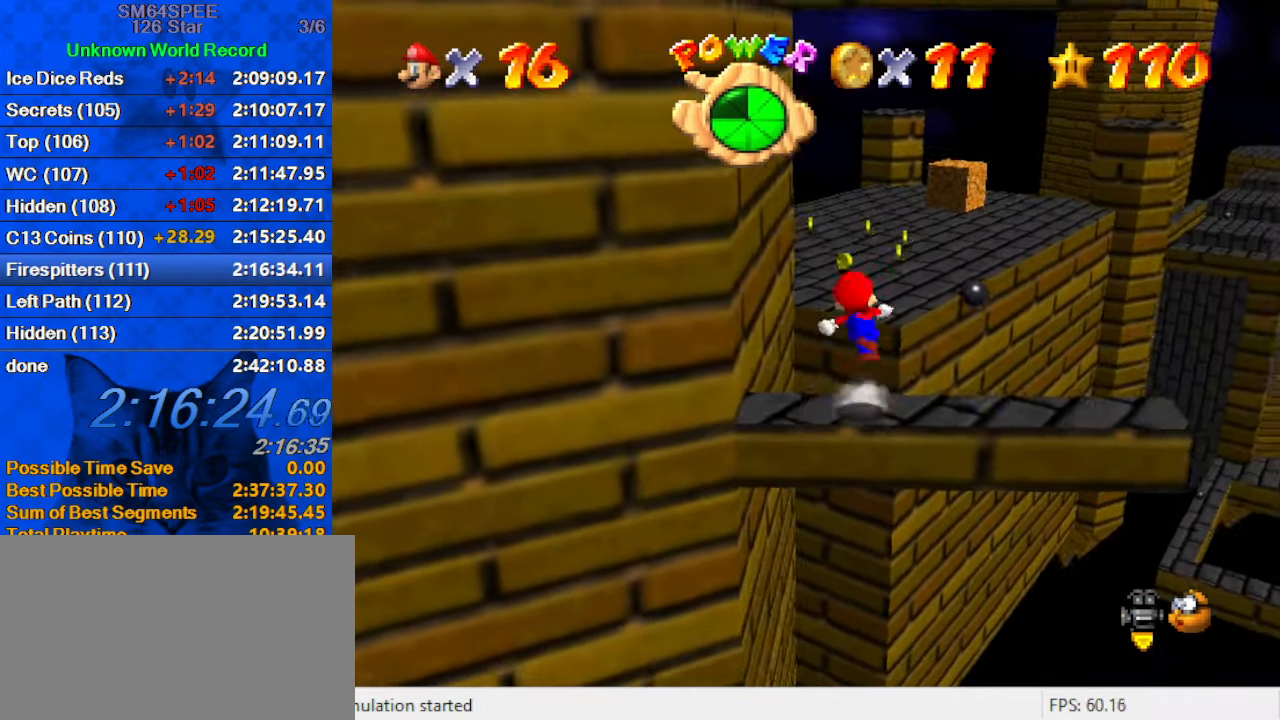
{"keys": ["shift", "up"], "events": [[100, "d", "down"], [100, "left", "up"], [234, "left", "down"], [300, "d", "up"], [334, "up", "up"], [400, "shift", "up"], [434, "left", "up"], [434, "up", "down"], [467, "shift", "down"]]}
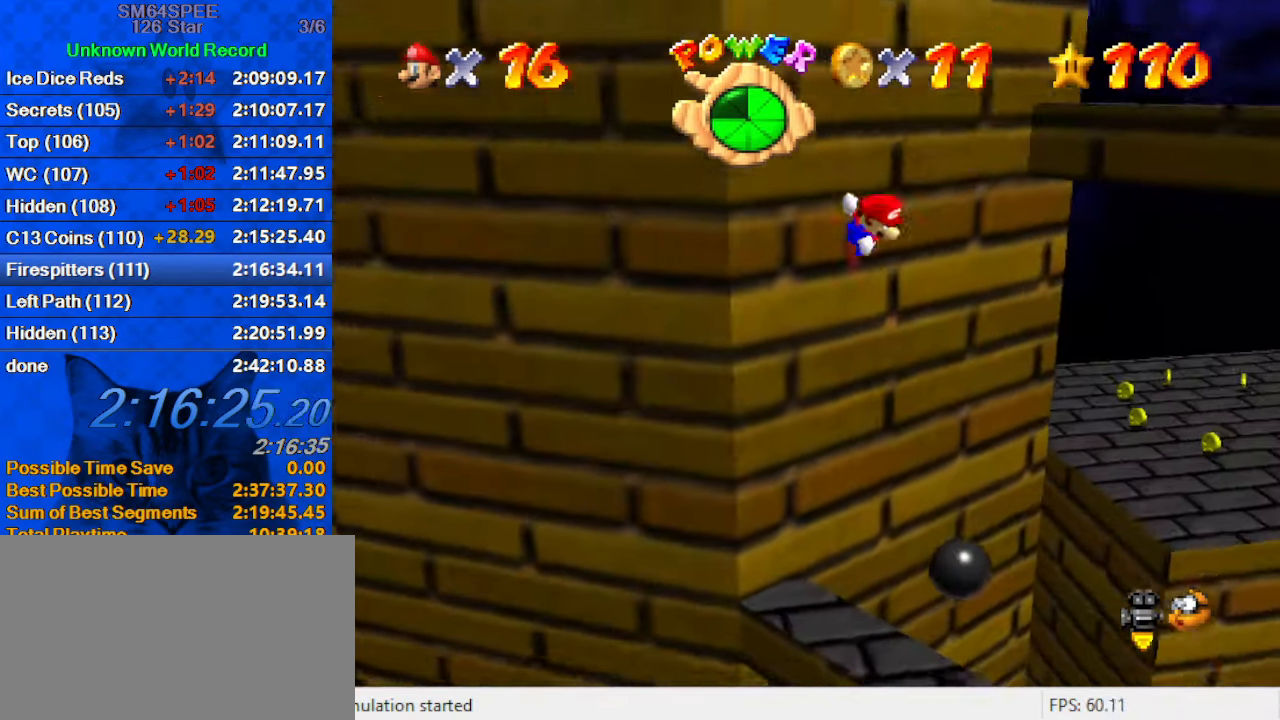
{"keys": ["right", "shift", "up"], "events": [[34, "right", "down"], [134, "d", "down"], [200, "right", "up"], [267, "d", "up"], [500, "right", "down"]]}
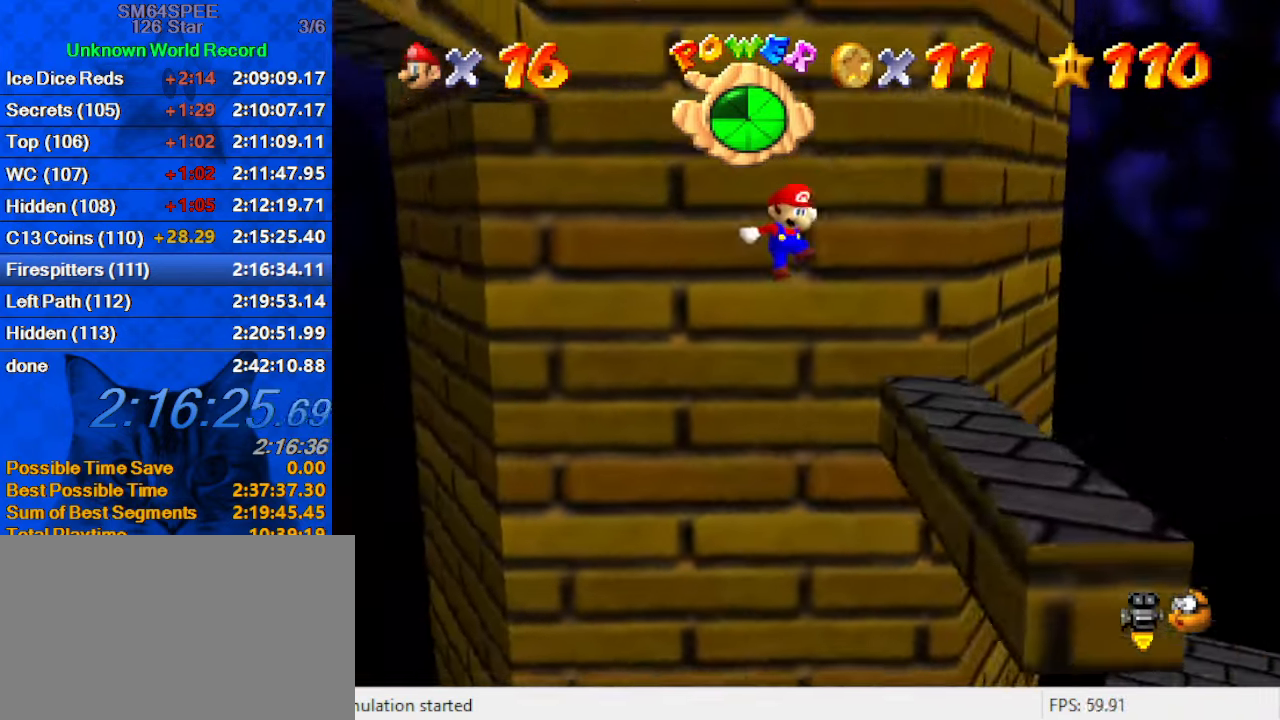
{"keys": [], "events": [[367, "shift", "up"], [400, "right", "up"], [400, "up", "up"]]}
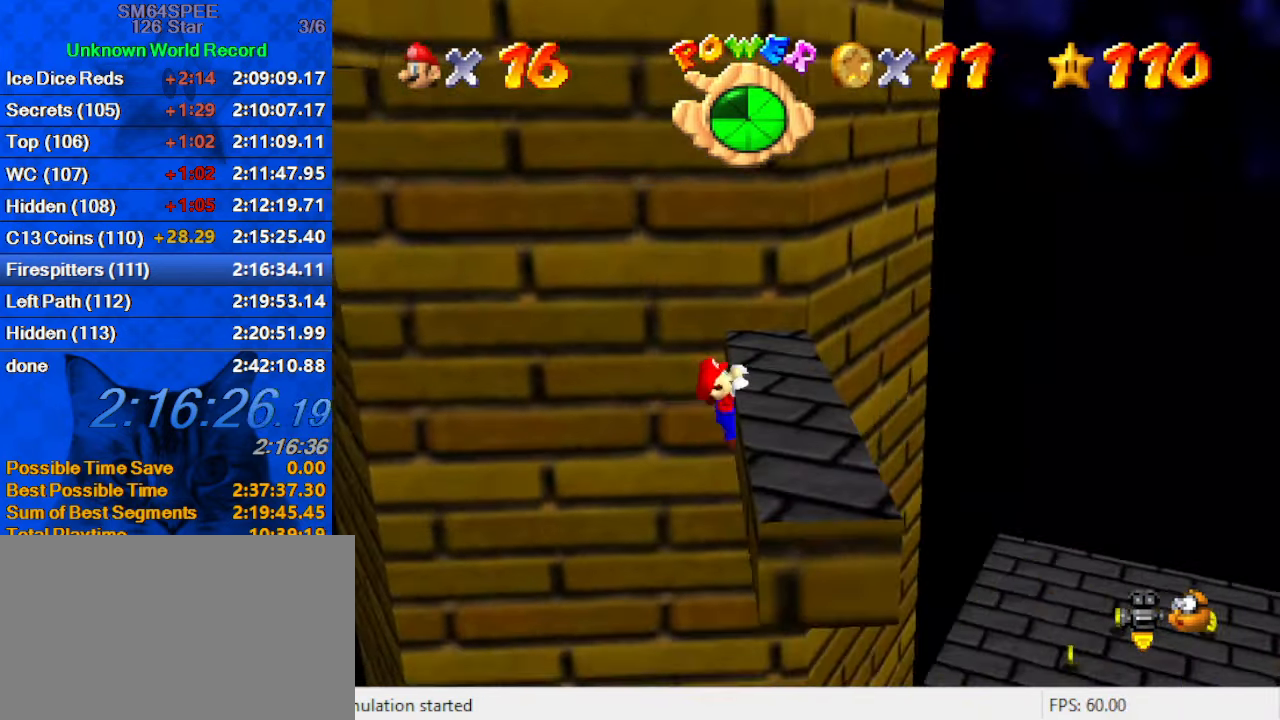
{"keys": ["up"], "events": [[67, "shift", "down"], [200, "right", "down"], [200, "up", "down"], [234, "shift", "up"], [367, "right", "up"]]}
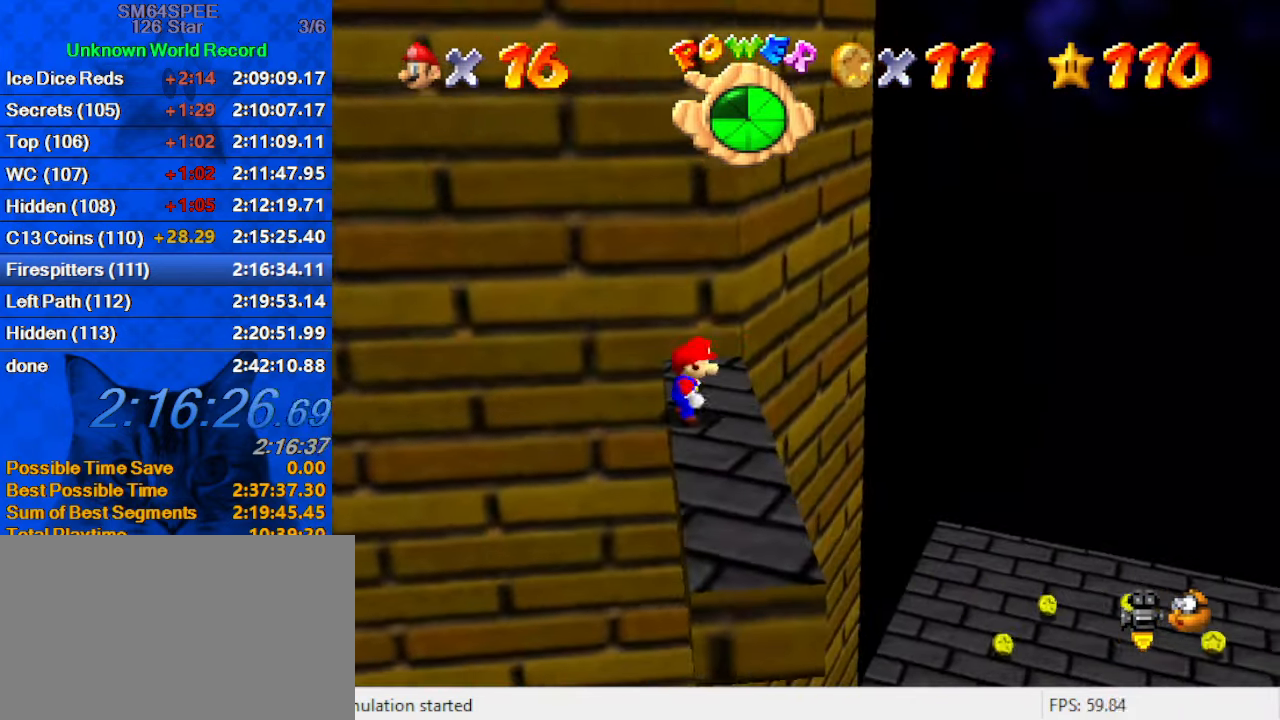
{"keys": ["up"], "events": []}
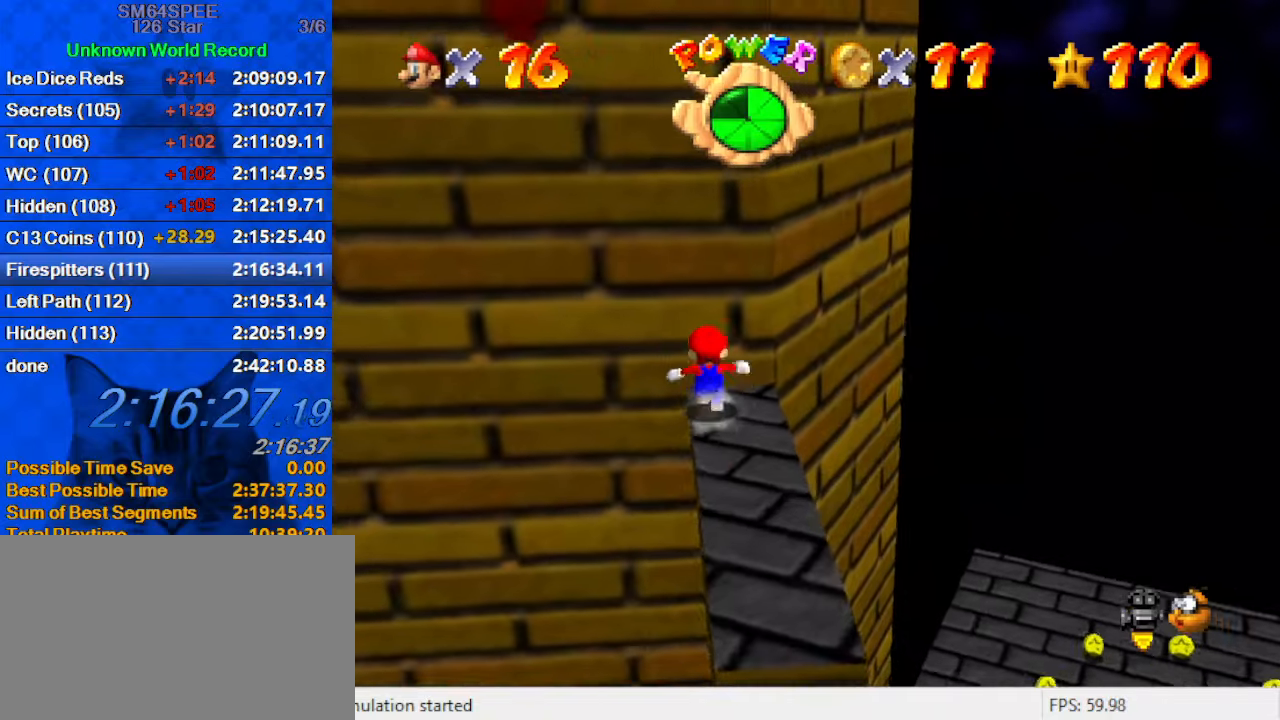
{"keys": ["up"], "events": [[66, "right", "down"], [200, "right", "up"], [200, "up", "up"], [400, "up", "down"]]}
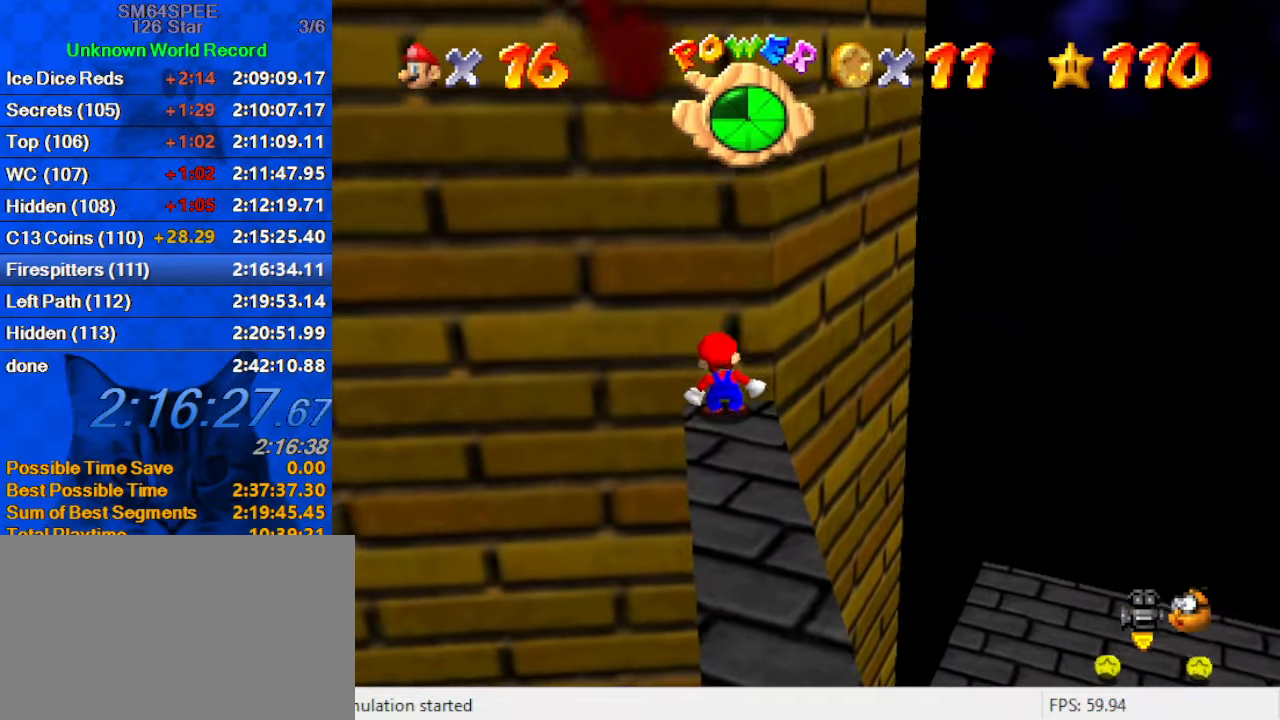
{"keys": ["left"], "events": [[33, "up", "up"], [133, "d", "down"], [233, "d", "up"], [266, "d", "down"], [466, "d", "up"], [500, "left", "down"]]}
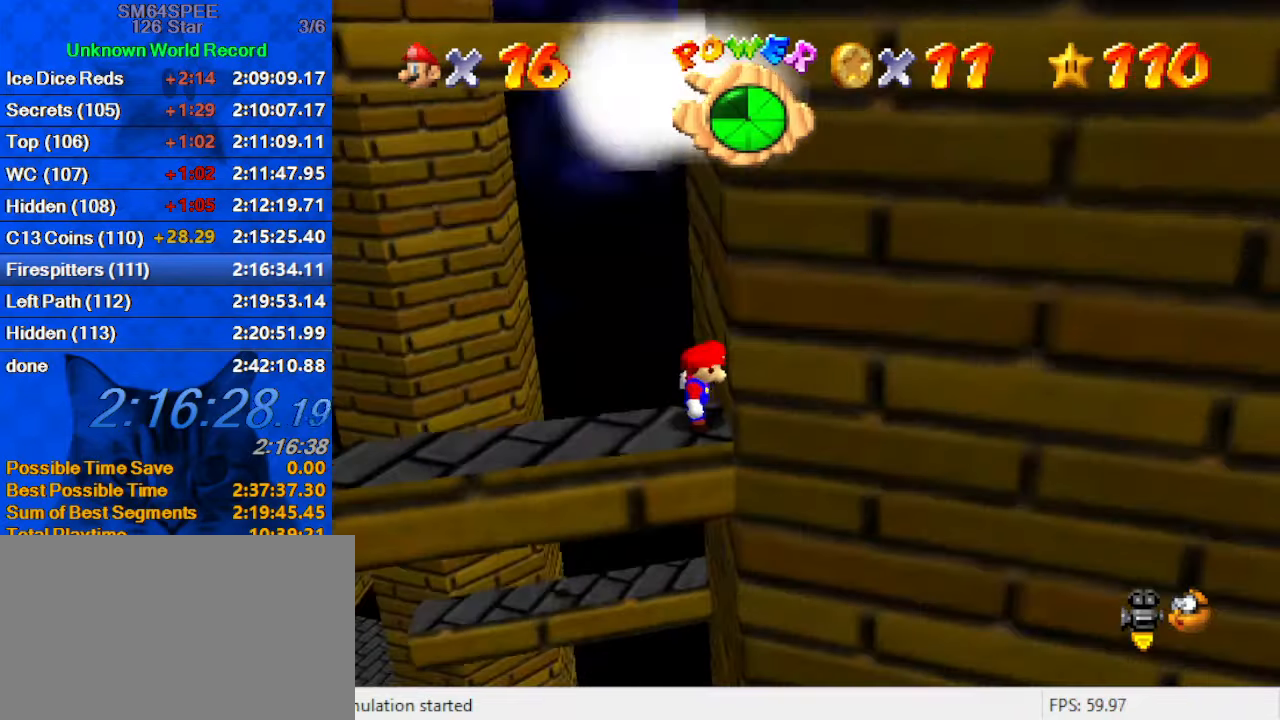
{"keys": ["right"], "events": [[300, "left", "up"], [433, "right", "down"]]}
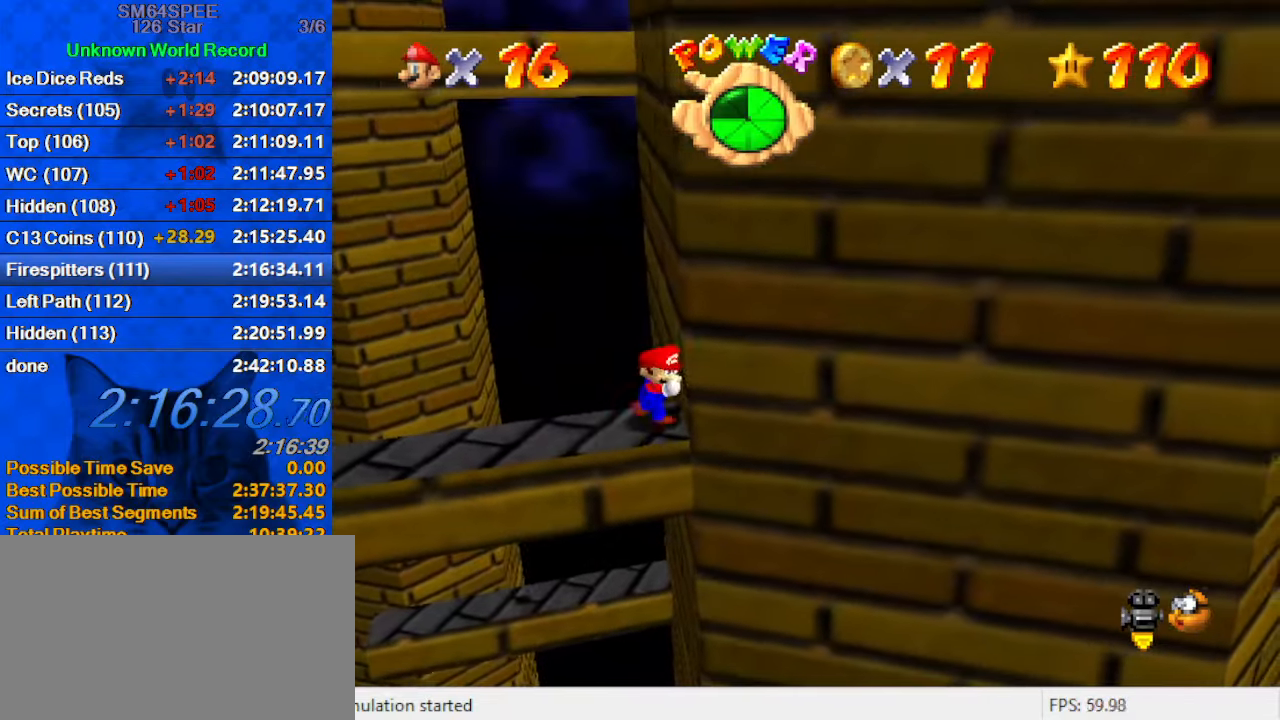
{"keys": ["left"], "events": [[66, "right", "up"], [200, "left", "down"]]}
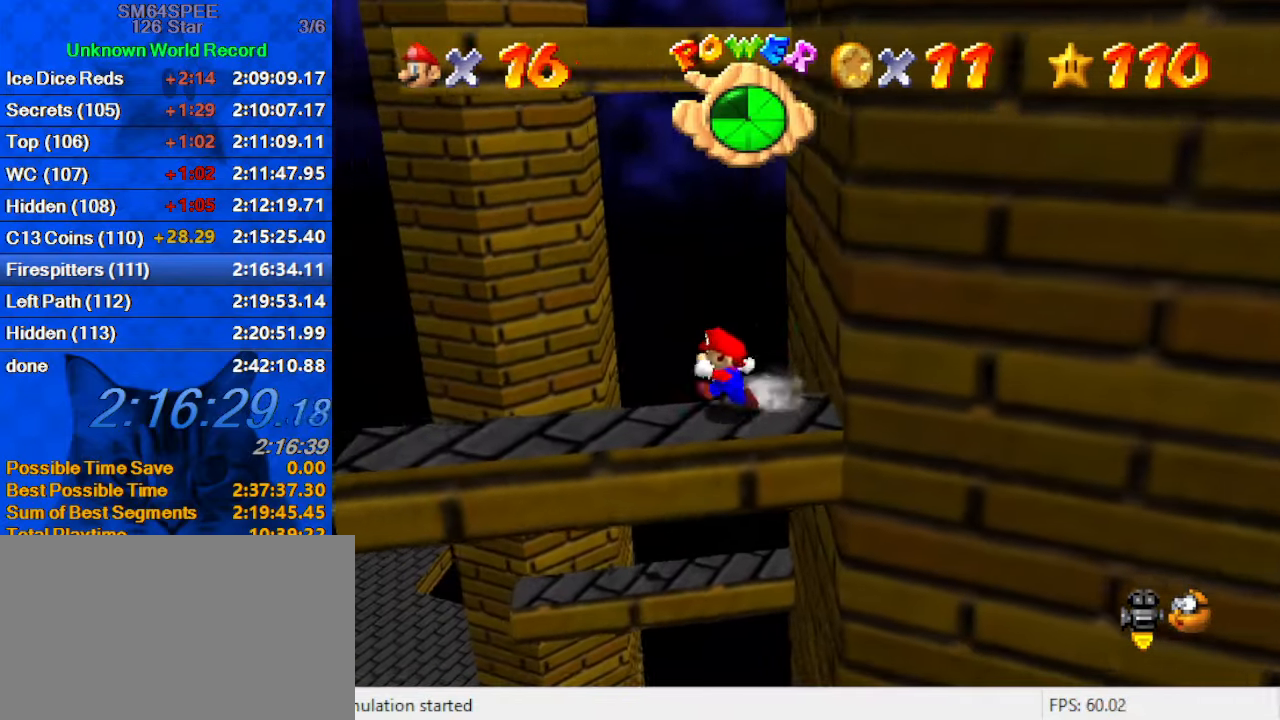
{"keys": ["right", "shift", "up"], "events": [[33, "right", "down"], [66, "left", "up"], [66, "up", "down"], [133, "shift", "down"], [300, "right", "up"], [466, "right", "down"]]}
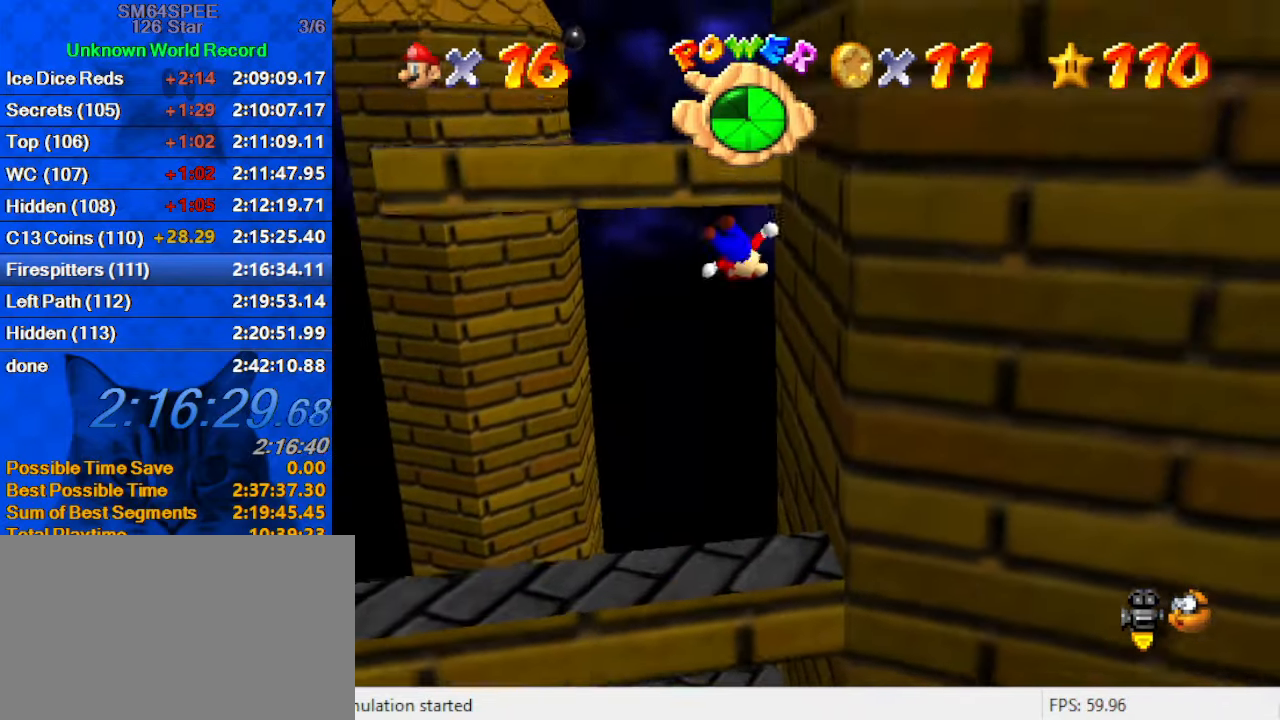
{"keys": ["shift", "up"], "events": [[133, "up", "up"], [200, "shift", "up"], [233, "up", "down"], [266, "shift", "down"], [366, "a", "down"], [466, "a", "up"], [466, "right", "up"]]}
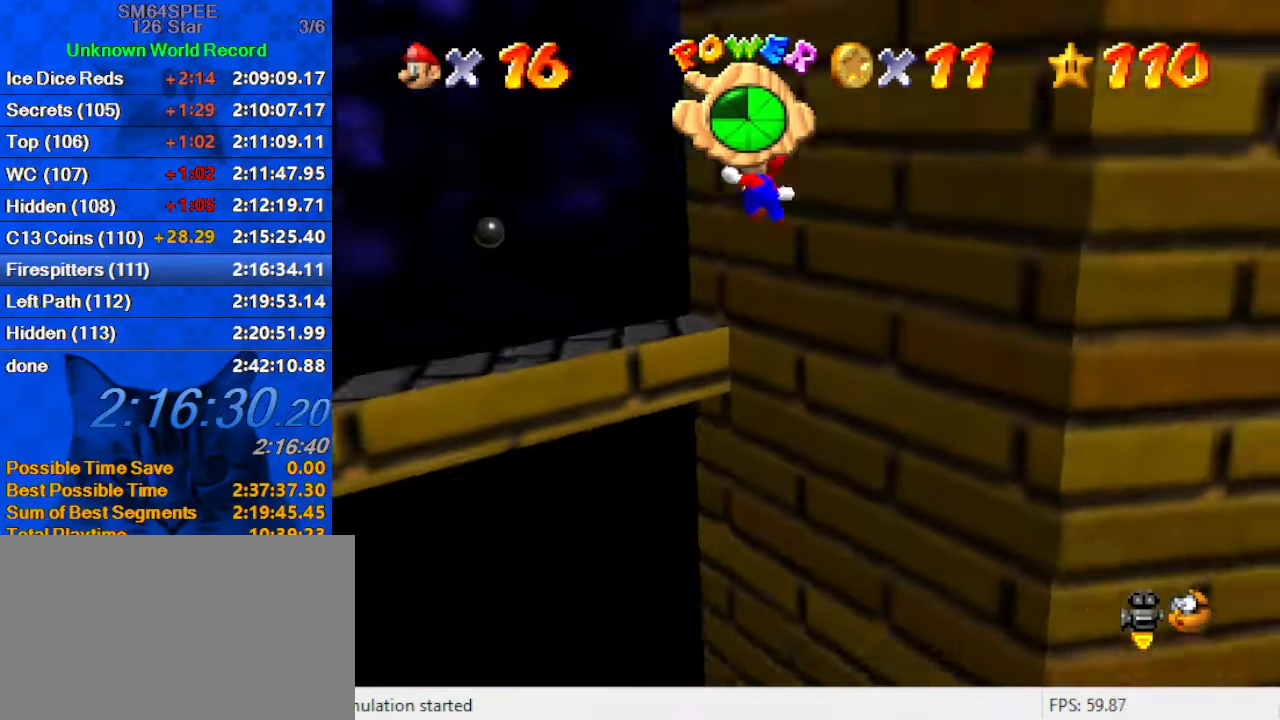
{"keys": ["shift", "up"], "events": [[66, "a", "down"], [200, "a", "up"]]}
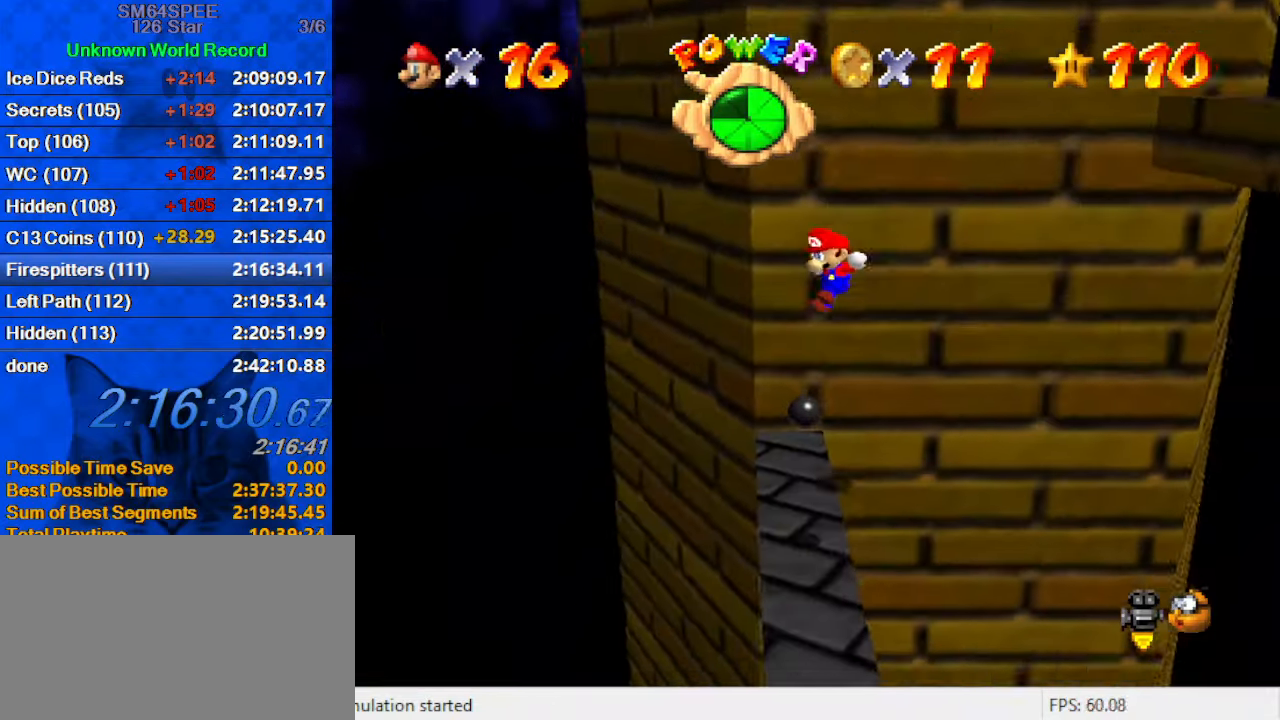
{"keys": [], "events": [[66, "left", "down"], [200, "left", "up"], [200, "right", "down"], [200, "shift", "up"], [266, "right", "up"], [300, "up", "up"]]}
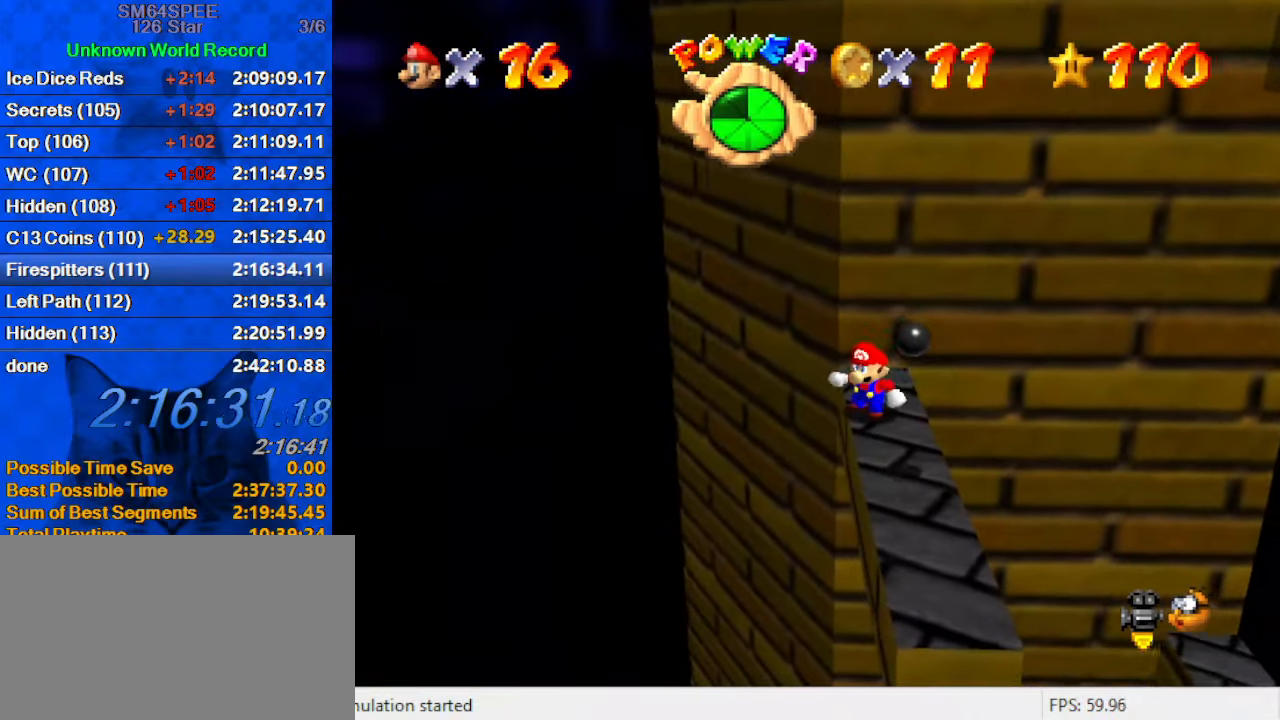
{"keys": [], "events": []}
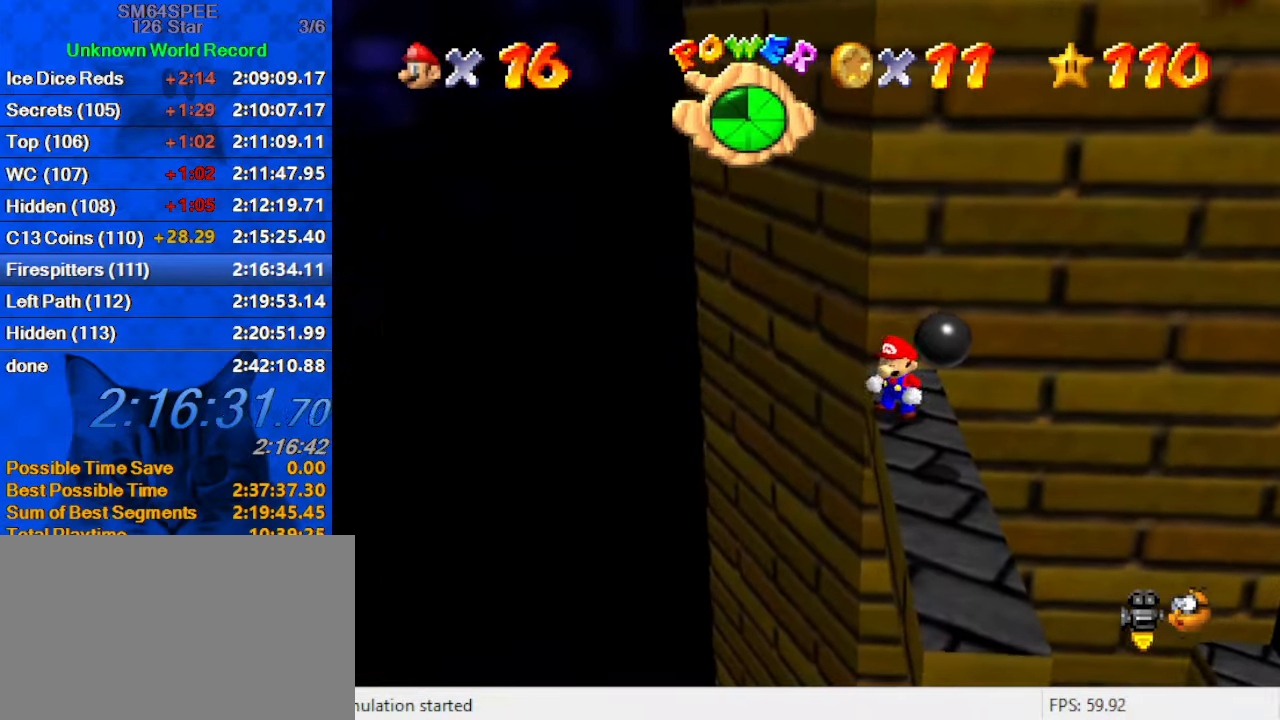
{"keys": ["up"], "events": [[66, "up", "down"]]}
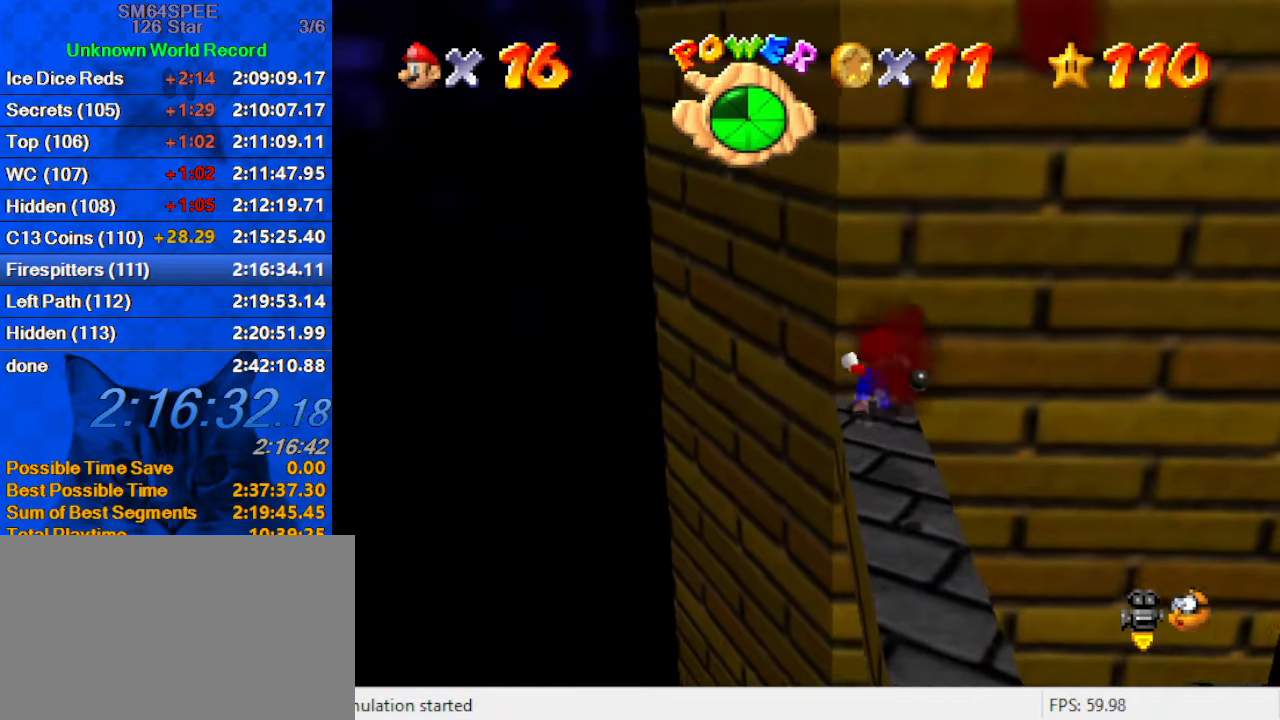
{"keys": [], "events": [[33, "shift", "down"], [33, "up", "up"], [100, "down", "down"], [267, "shift", "up"], [433, "down", "up"], [433, "right", "down"], [500, "right", "up"]]}
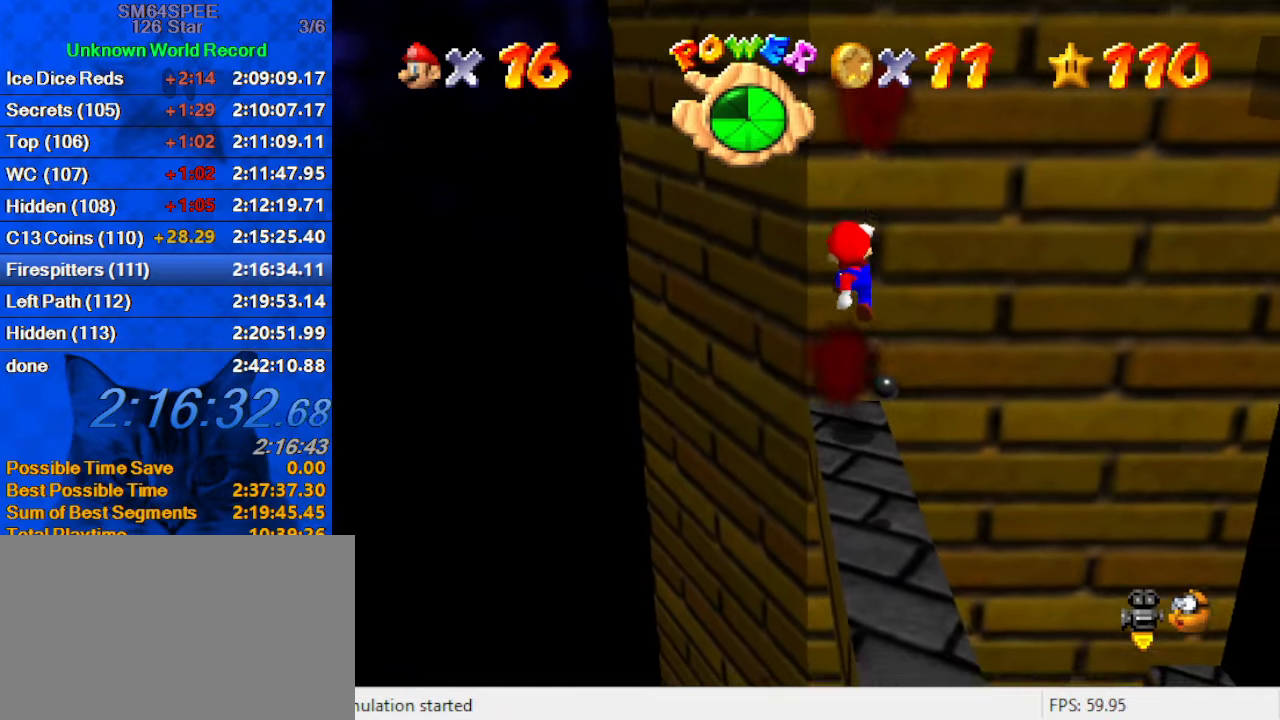
{"keys": ["up"], "events": [[33, "up", "down"]]}
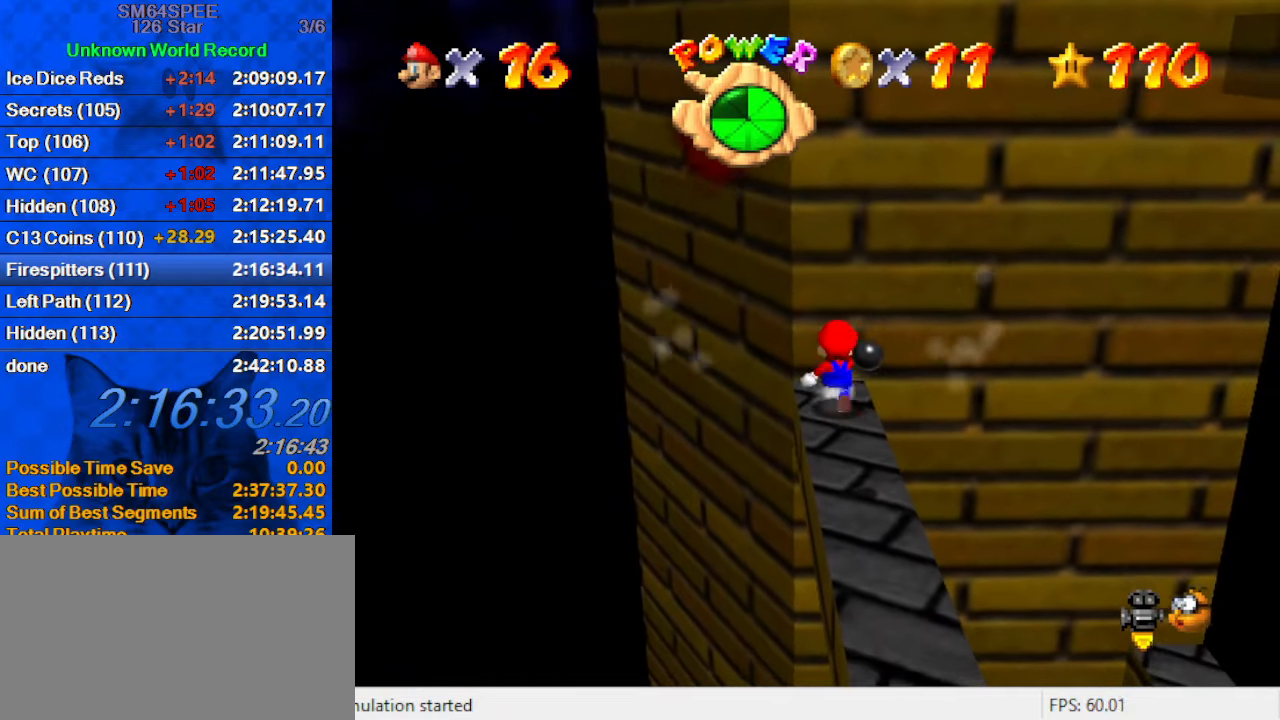
{"keys": [], "events": [[300, "left", "down"], [467, "left", "up"], [467, "up", "up"]]}
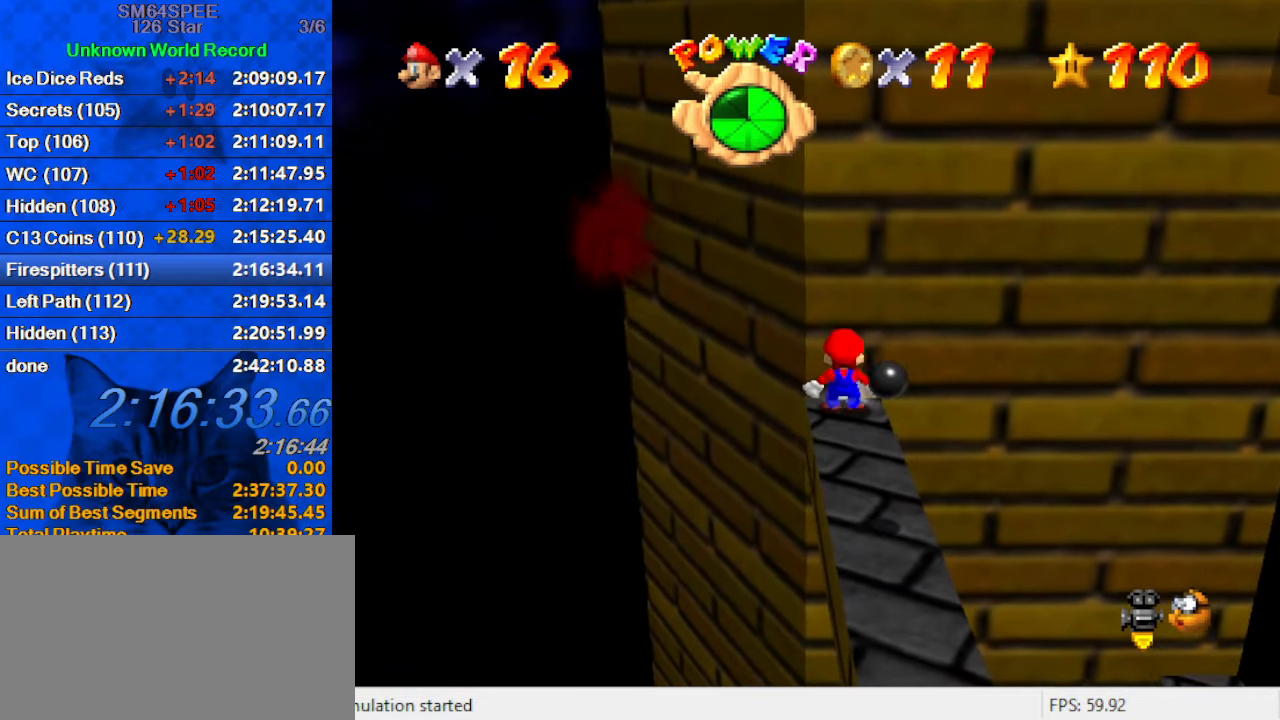
{"keys": [], "events": [[133, "up", "down"], [233, "up", "up"]]}
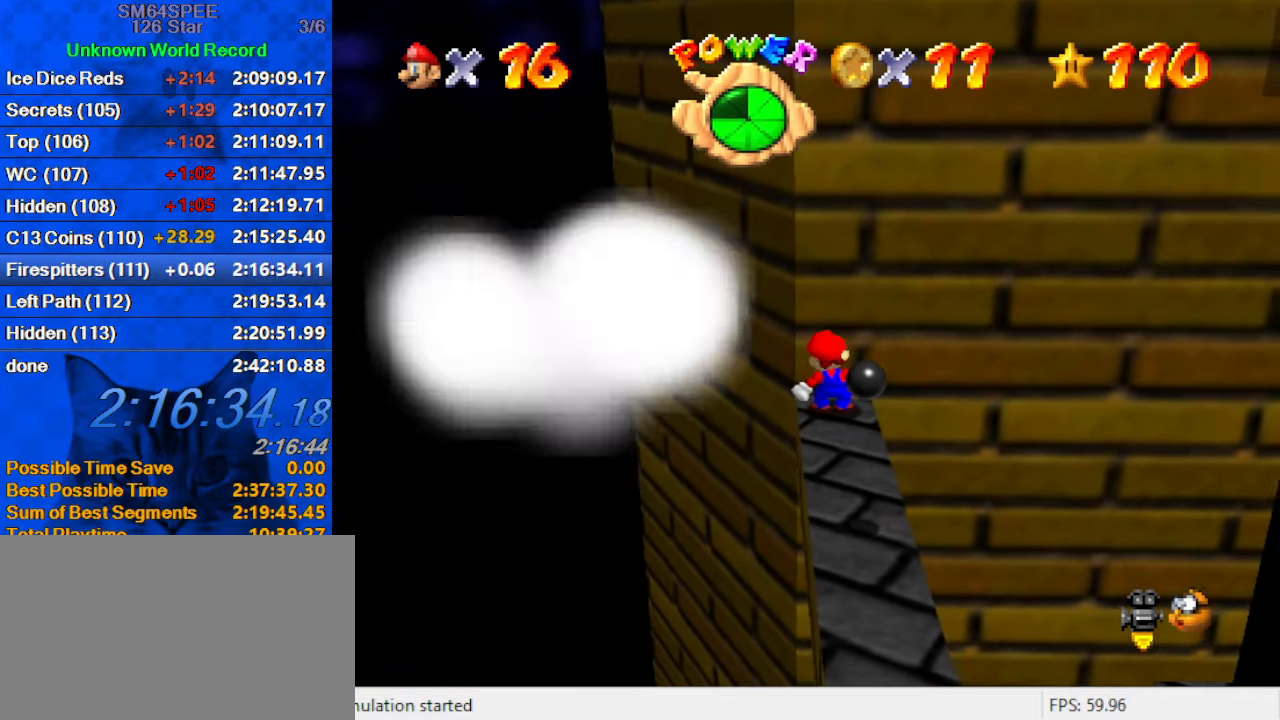
{"keys": [], "events": [[100, "a", "down"], [200, "a", "up"], [300, "a", "down"], [433, "a", "up"]]}
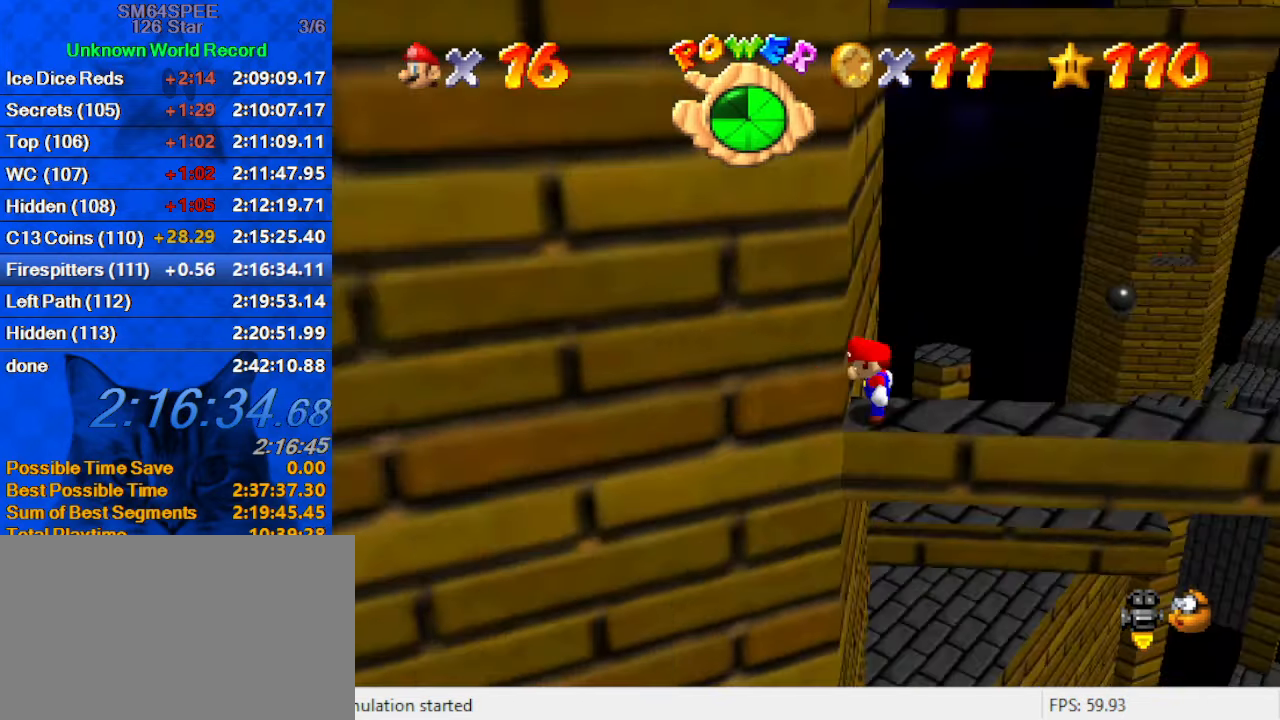
{"keys": ["right"], "events": [[33, "right", "down"]]}
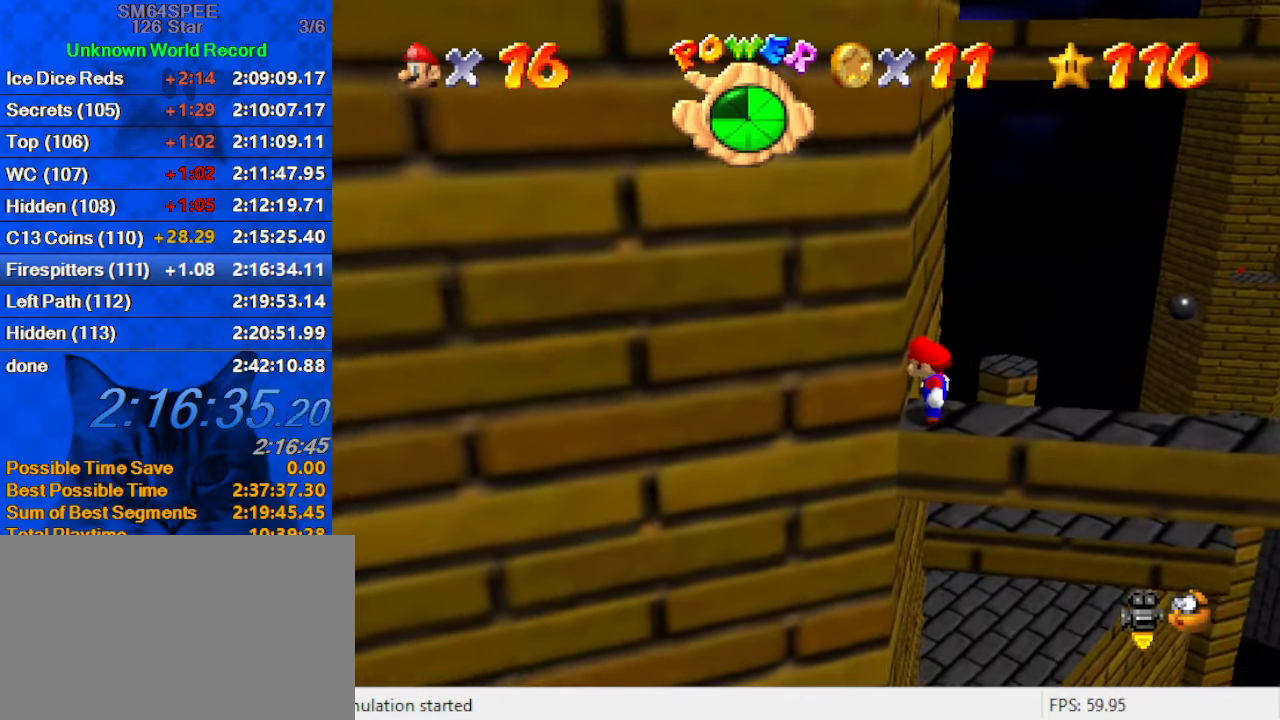
{"keys": [], "events": [[100, "right", "up"], [333, "left", "down"], [433, "left", "up"]]}
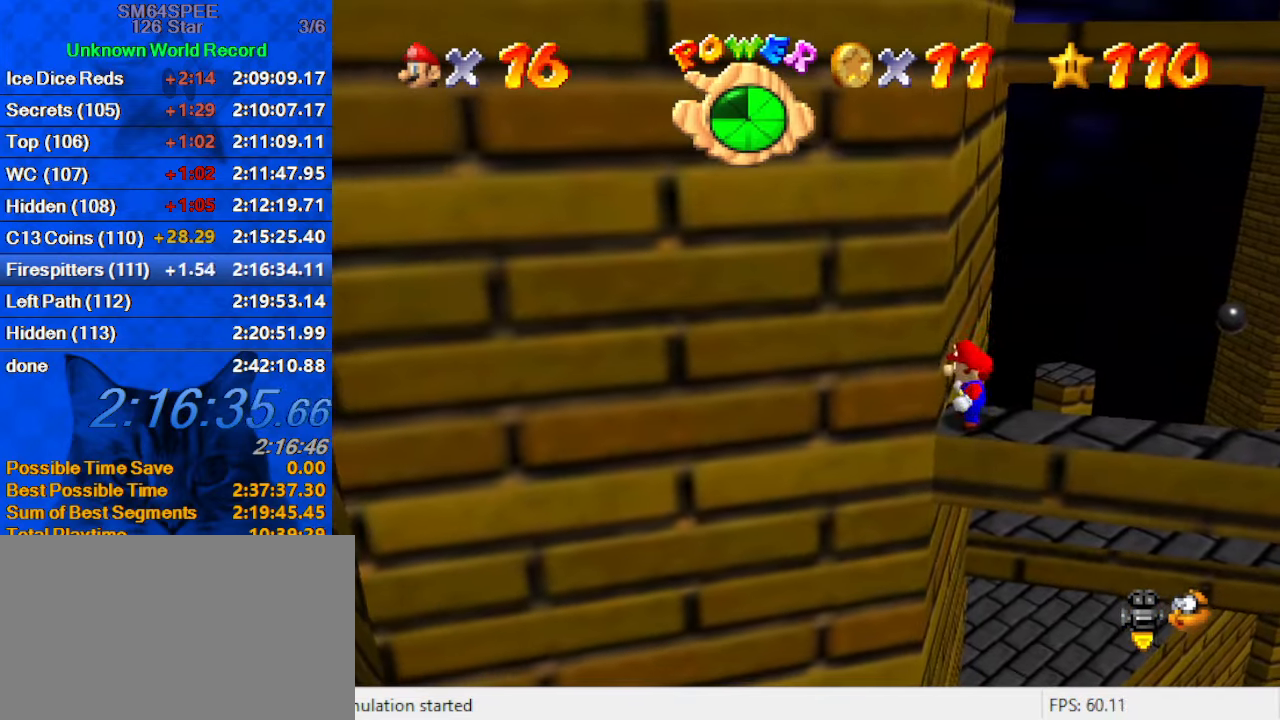
{"keys": [], "events": [[100, "up", "down"], [167, "up", "up"]]}
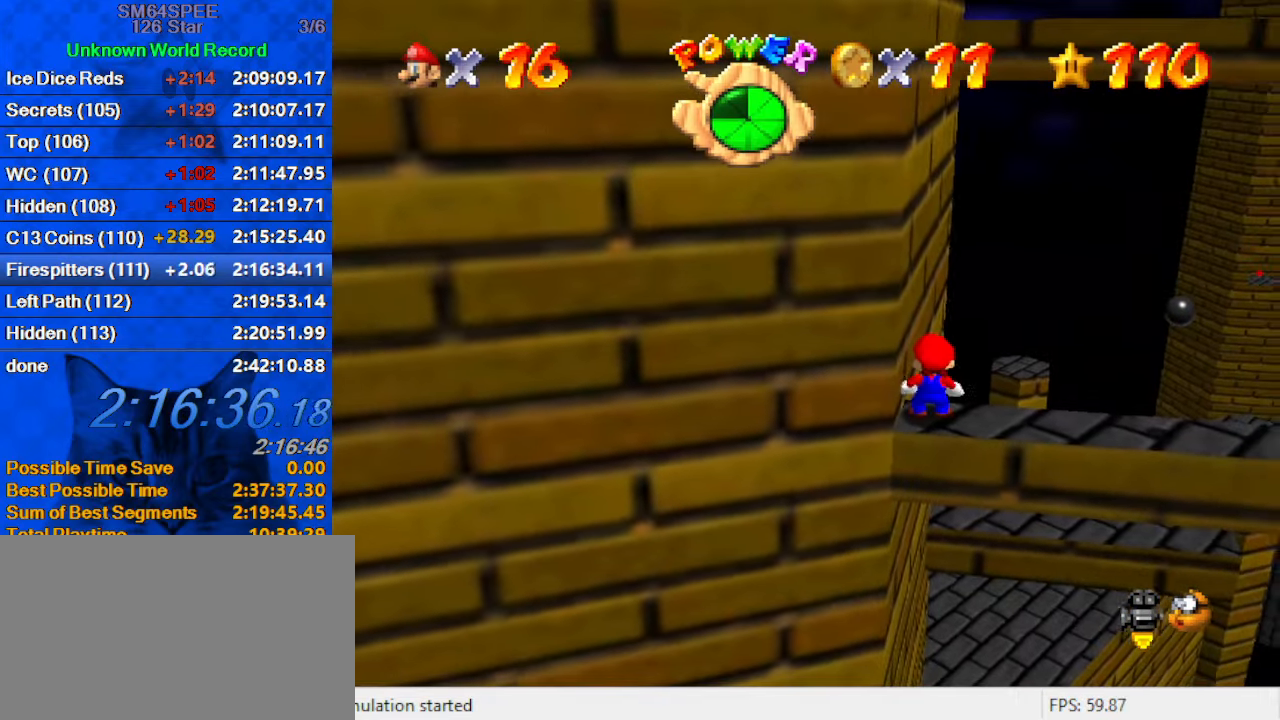
{"keys": ["left", "right", "up"], "events": [[67, "right", "down"], [500, "left", "down"], [500, "up", "down"]]}
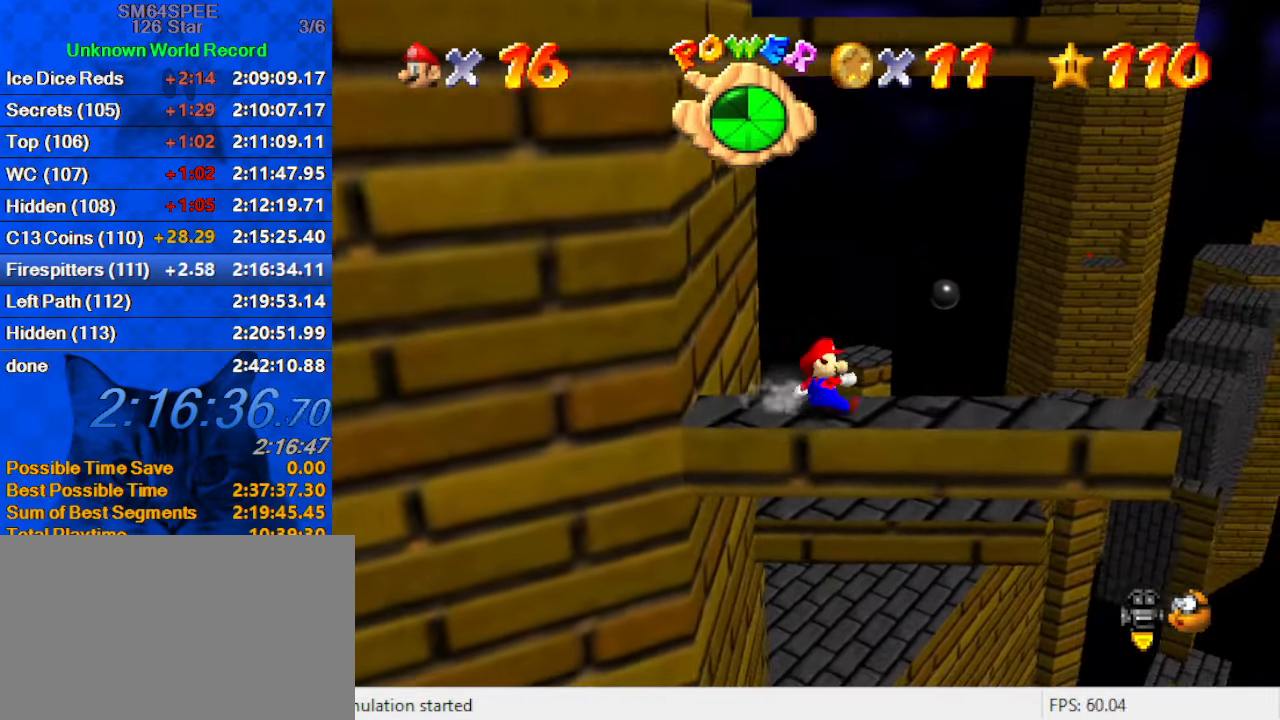
{"keys": ["left", "shift", "up"], "events": [[33, "right", "up"], [67, "shift", "down"], [167, "left", "up"], [467, "left", "down"]]}